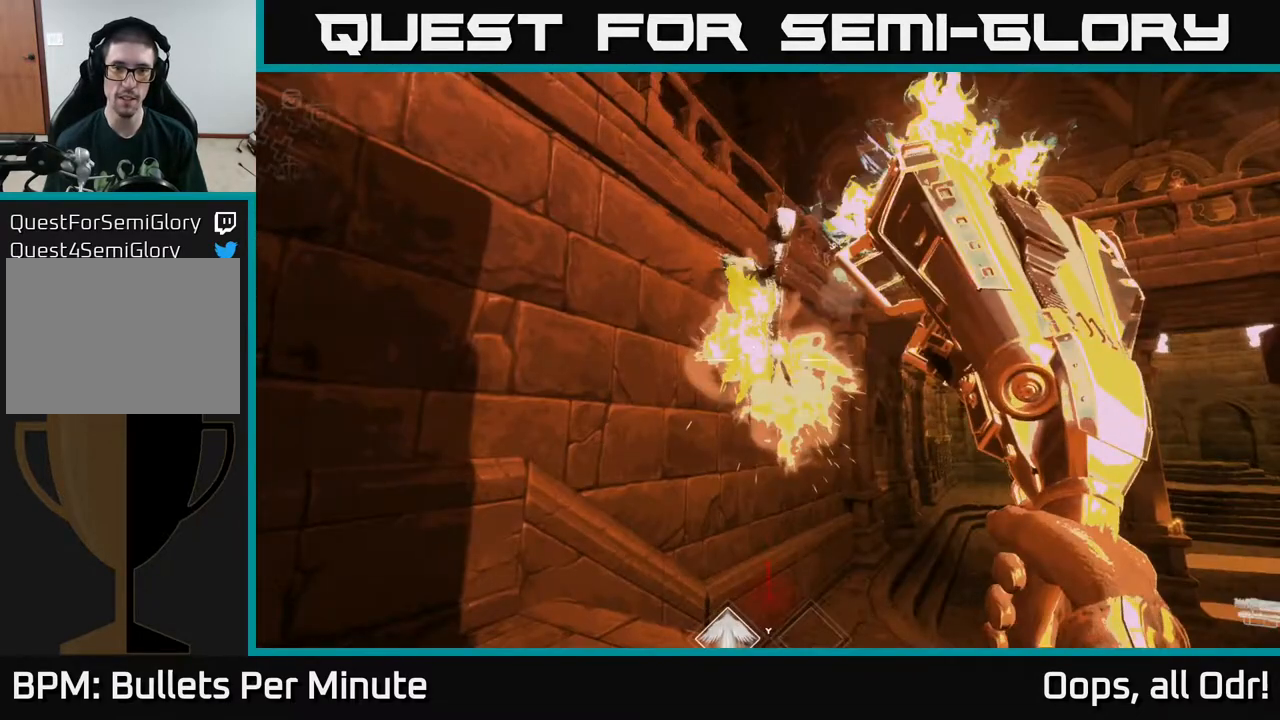
Gameplay with a controller (Xbox layout); each line is a JSON object with the inputs held at the frame after it. "events" lists button and stick changes between this image and that frame as [ms after this image, input, new state], when the widget could be followed in between.
{"buttons": ["R2"], "left_stick": "center", "right_stick": "center", "events": [[100, "left_stick", "down"], [150, "left_stick", "center"], [467, "R2", "down"]]}
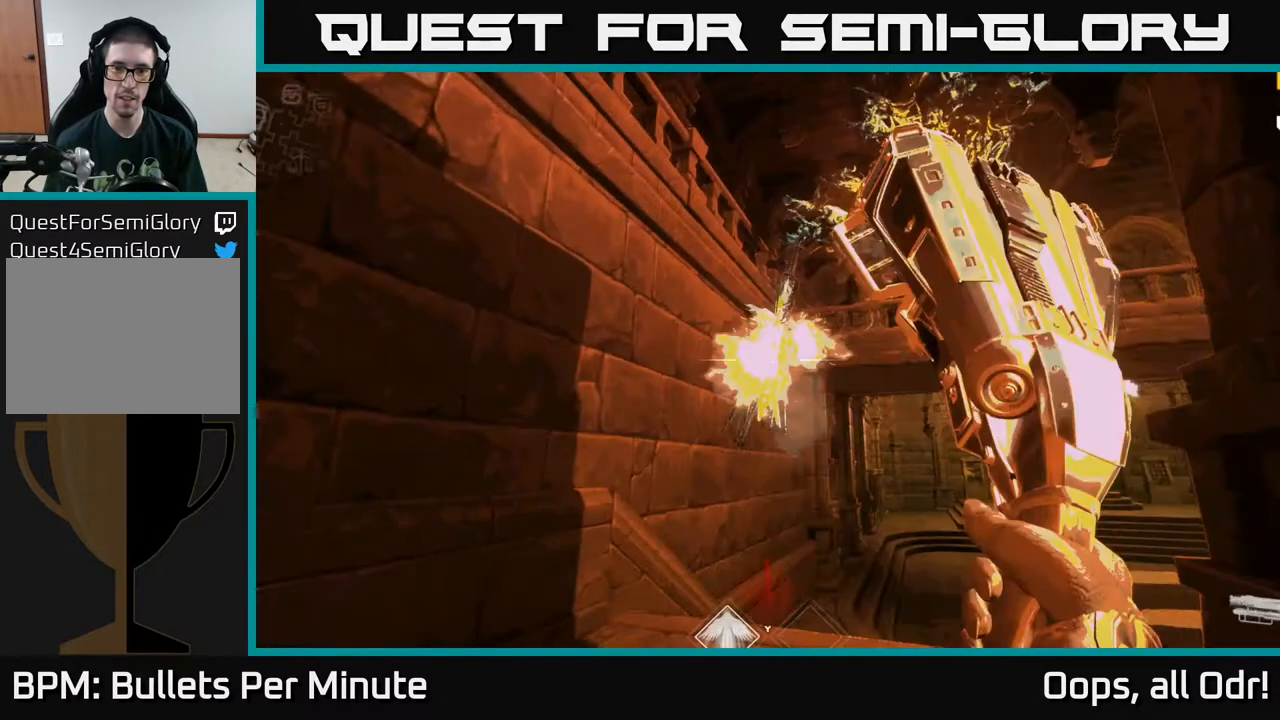
{"buttons": [], "left_stick": "center", "right_stick": "center", "events": [[217, "R2", "up"]]}
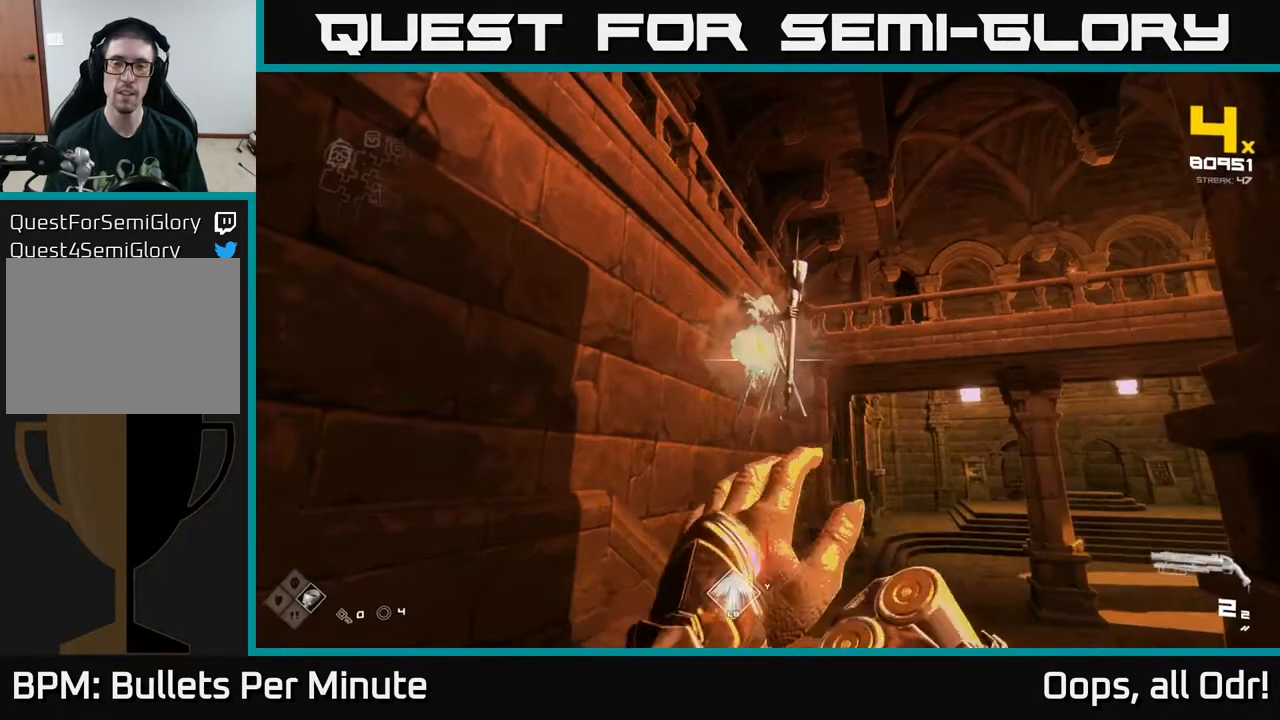
{"buttons": [], "left_stick": "up", "right_stick": "center", "events": [[200, "R2", "down"], [233, "R2", "up"], [233, "left_stick", "up"]]}
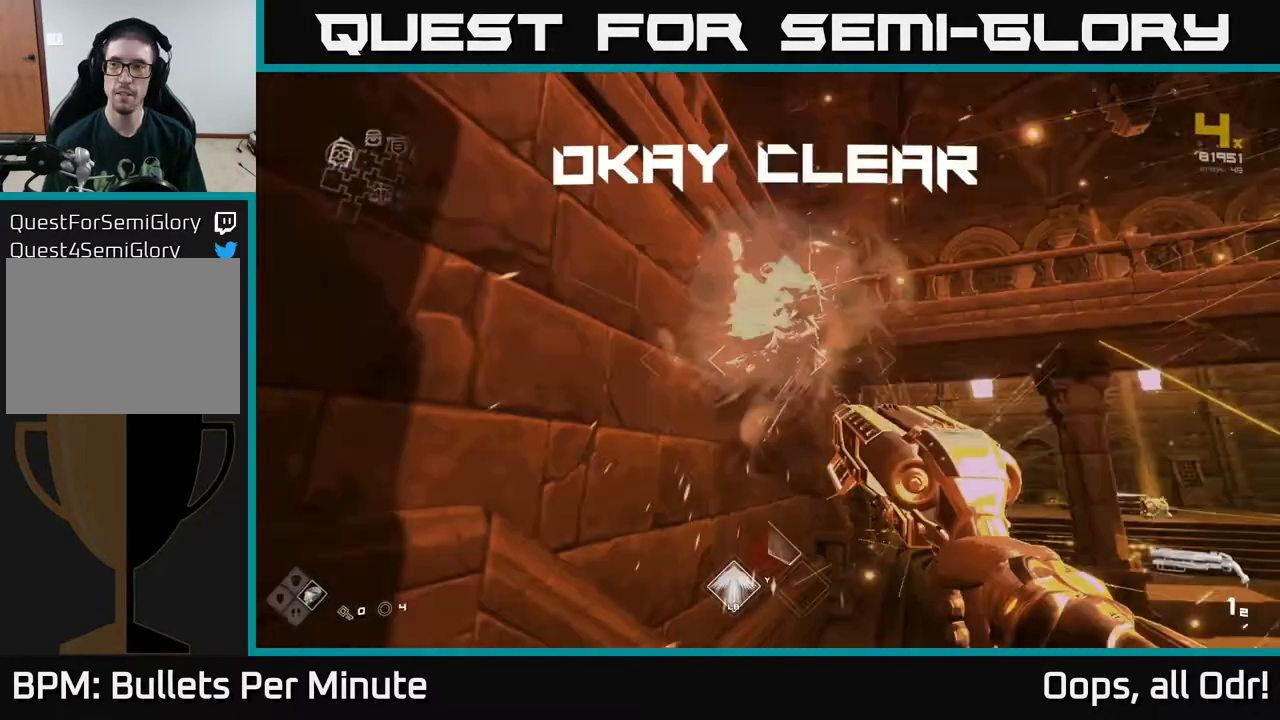
{"buttons": [], "left_stick": "up", "right_stick": "right", "events": [[350, "right_stick", "down-right"], [433, "right_stick", "right"]]}
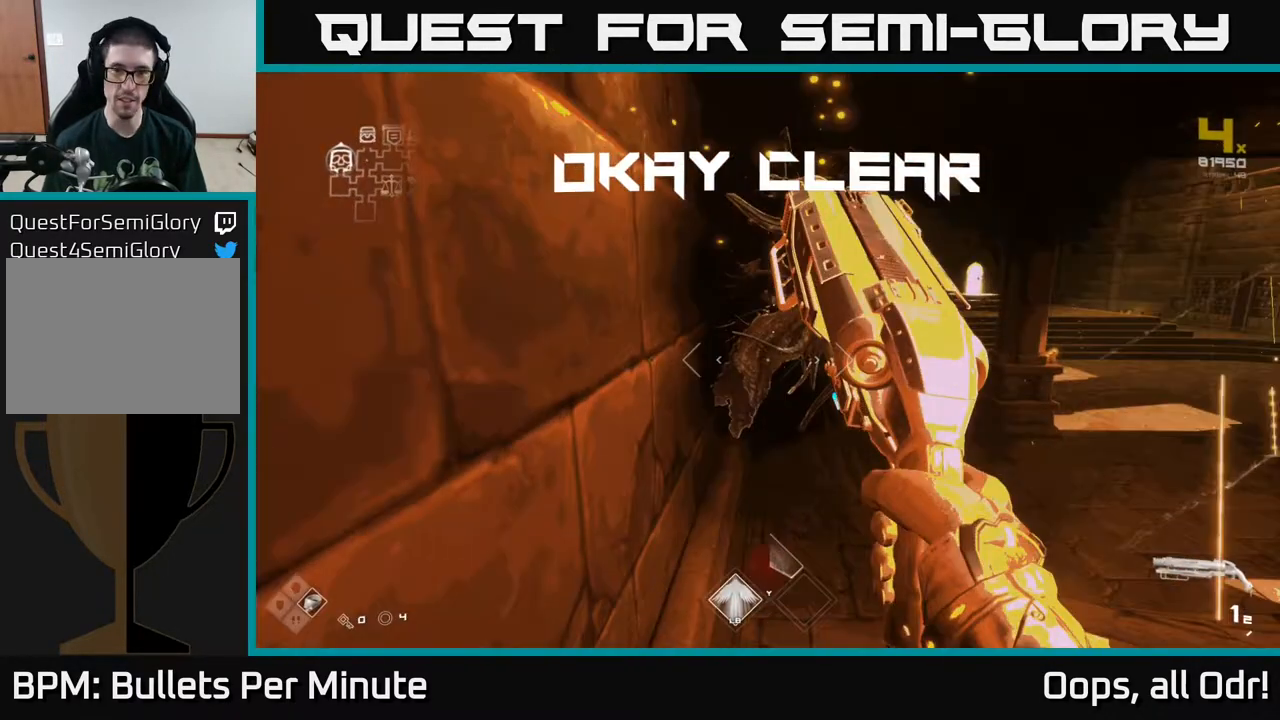
{"buttons": [], "left_stick": "left", "right_stick": "right", "events": [[200, "left_stick", "left"]]}
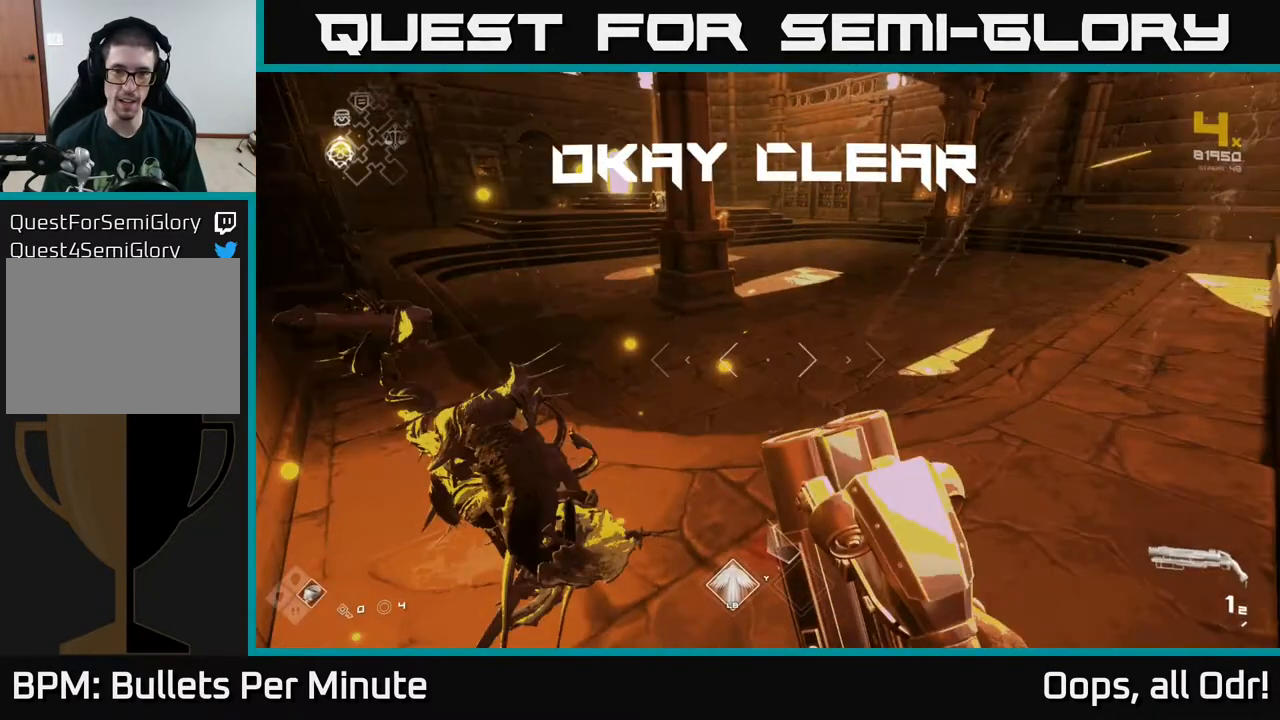
{"buttons": [], "left_stick": "up", "right_stick": "left", "events": [[33, "left_stick", "up"], [233, "right_stick", "center"], [400, "right_stick", "left"]]}
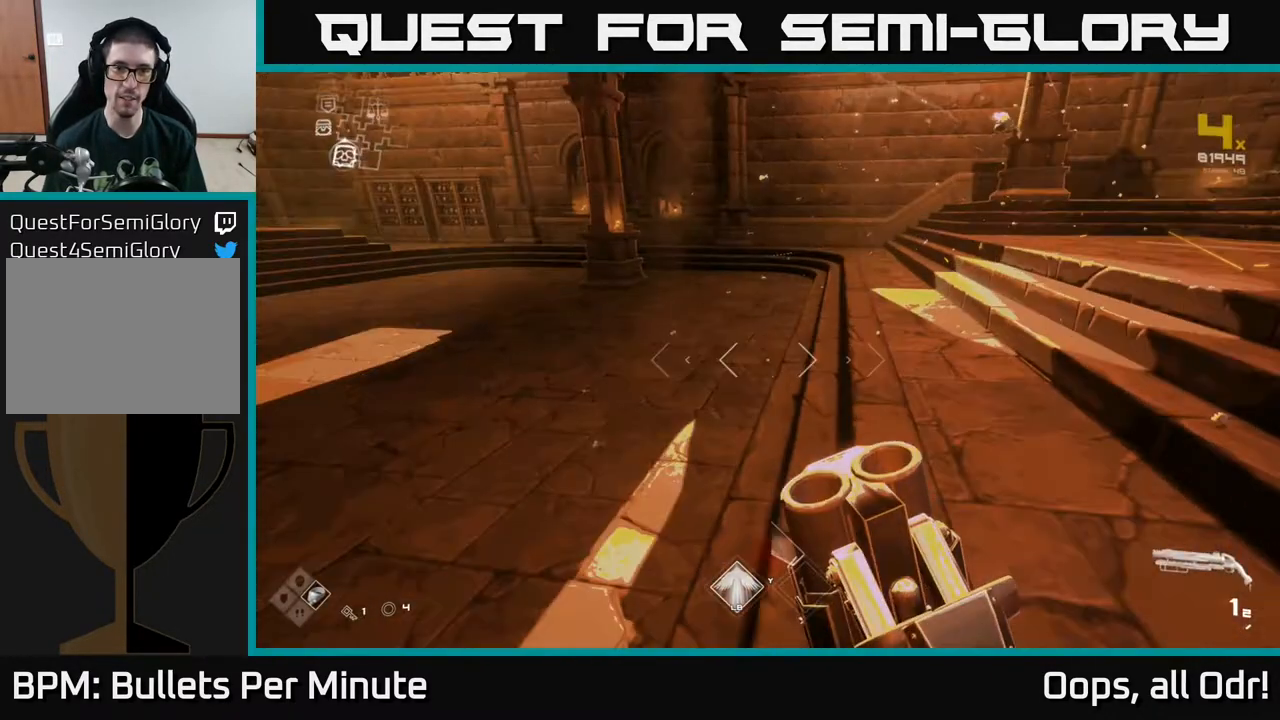
{"buttons": [], "left_stick": "up", "right_stick": "center", "events": [[317, "right_stick", "center"]]}
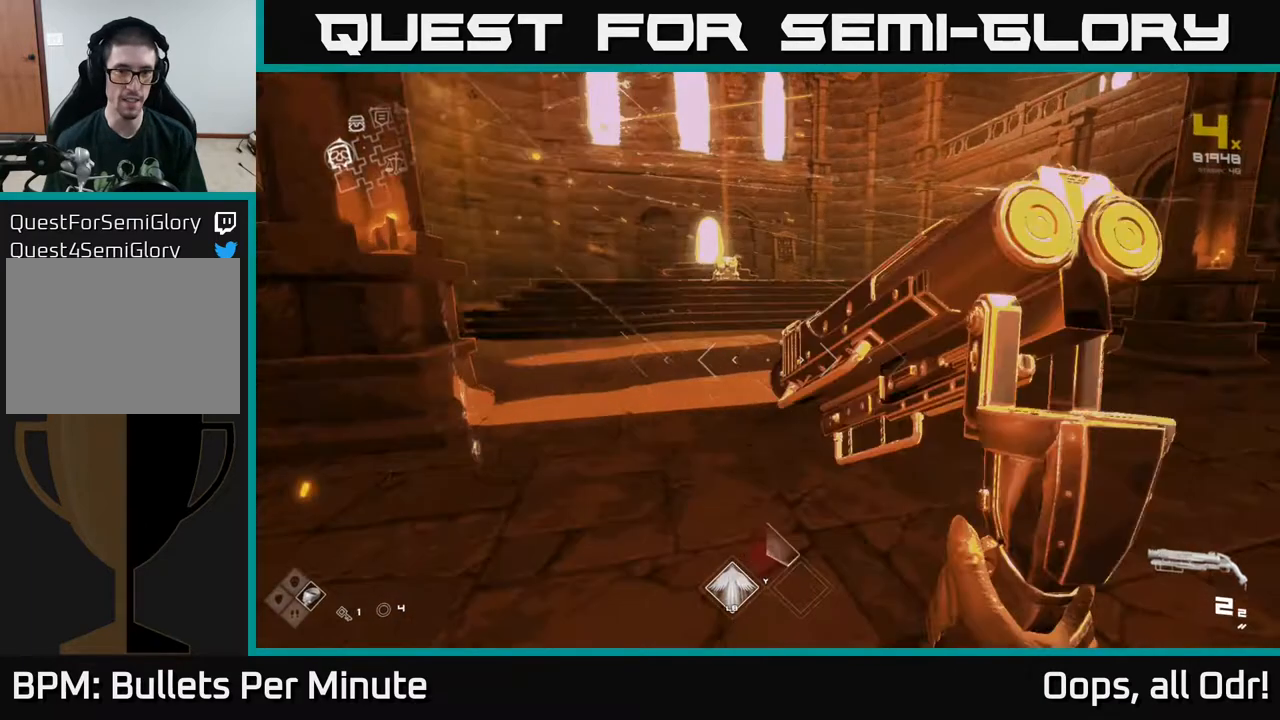
{"buttons": ["L1"], "left_stick": "up", "right_stick": "center", "events": [[67, "right_stick", "left"], [400, "L1", "down"], [400, "right_stick", "center"]]}
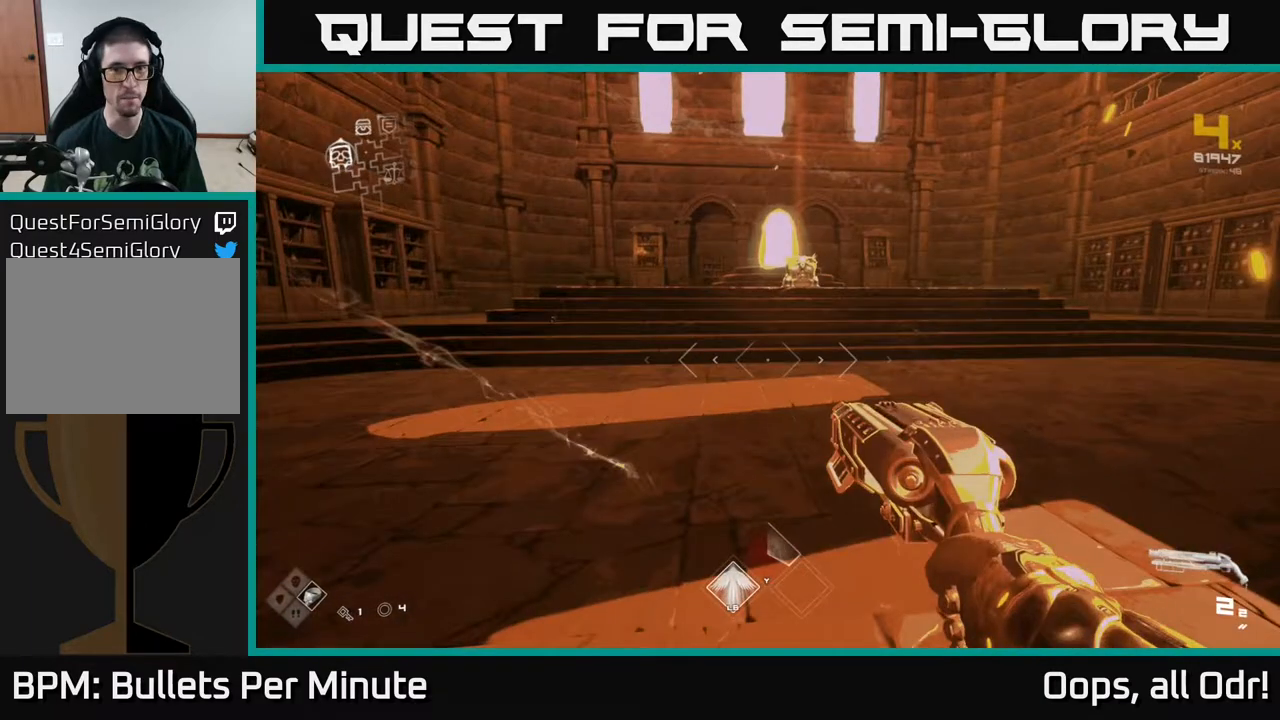
{"buttons": [], "left_stick": "up", "right_stick": "center", "events": [[333, "L1", "up"]]}
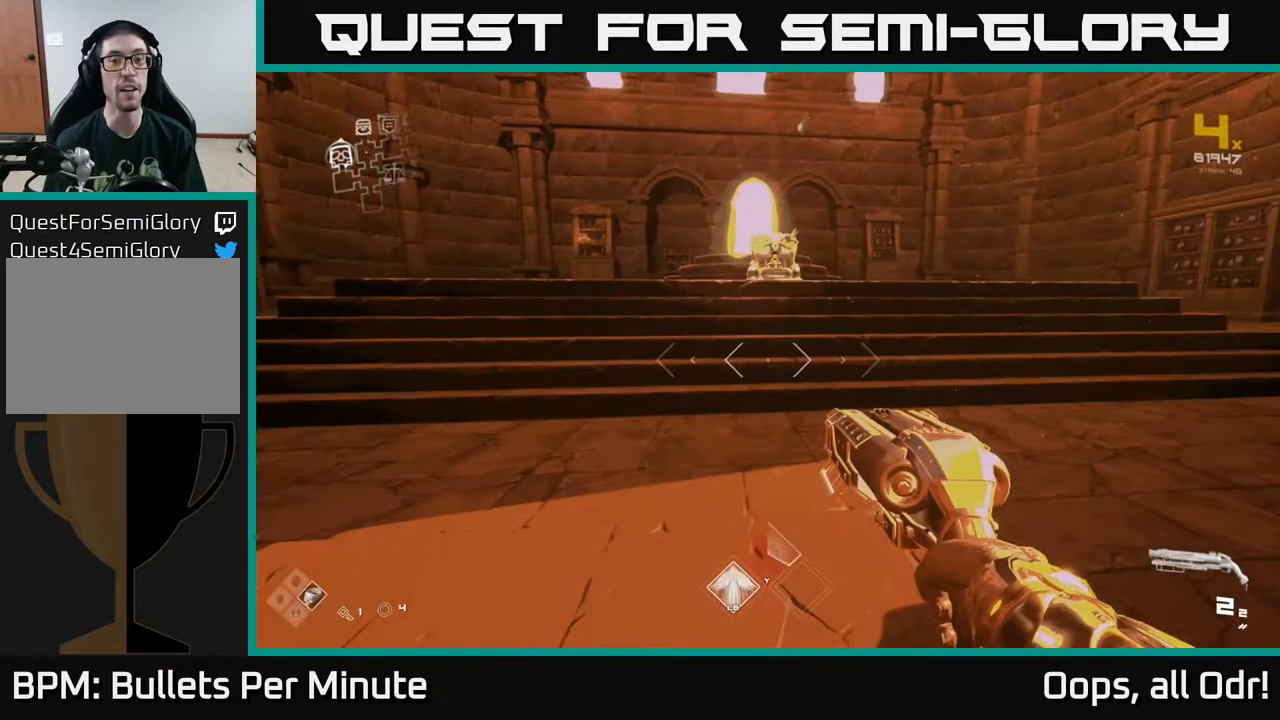
{"buttons": [], "left_stick": "up", "right_stick": "center", "events": [[83, "L1", "down"], [283, "L1", "up"]]}
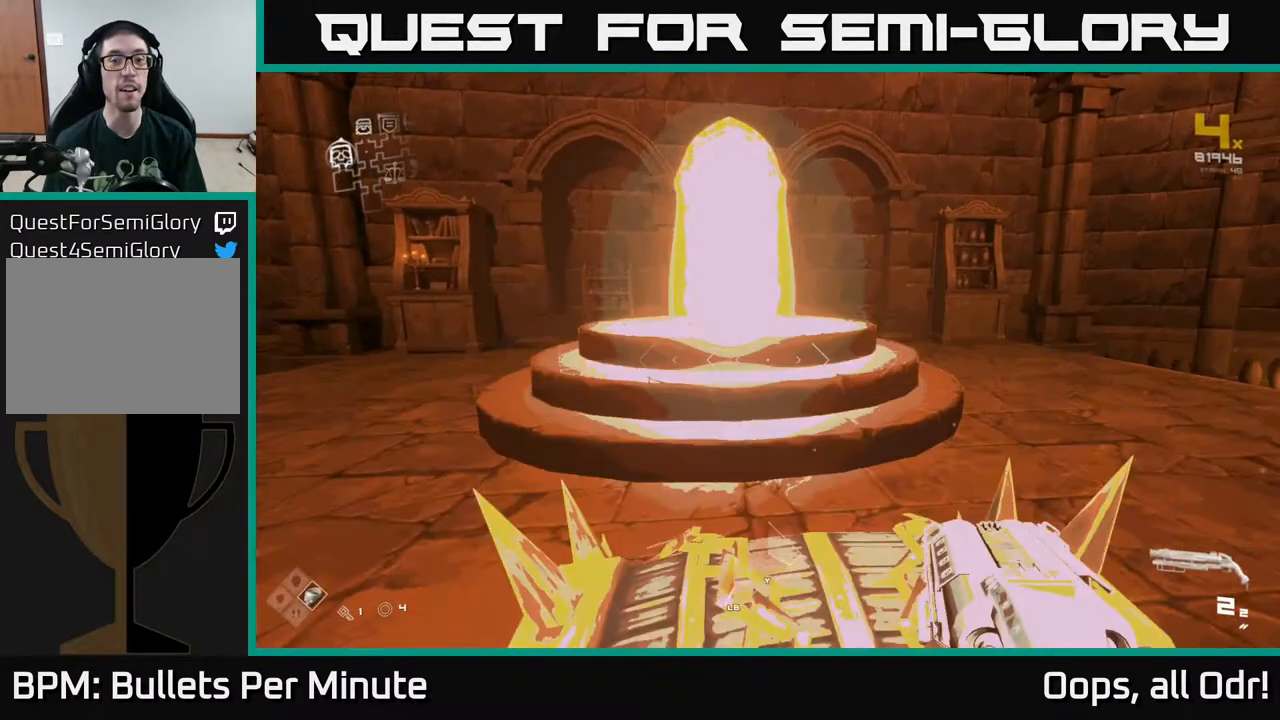
{"buttons": [], "left_stick": "center", "right_stick": "center", "events": [[83, "left_stick", "down"], [117, "X", "down"], [317, "X", "up"], [317, "left_stick", "center"], [333, "X", "down"], [400, "X", "up"]]}
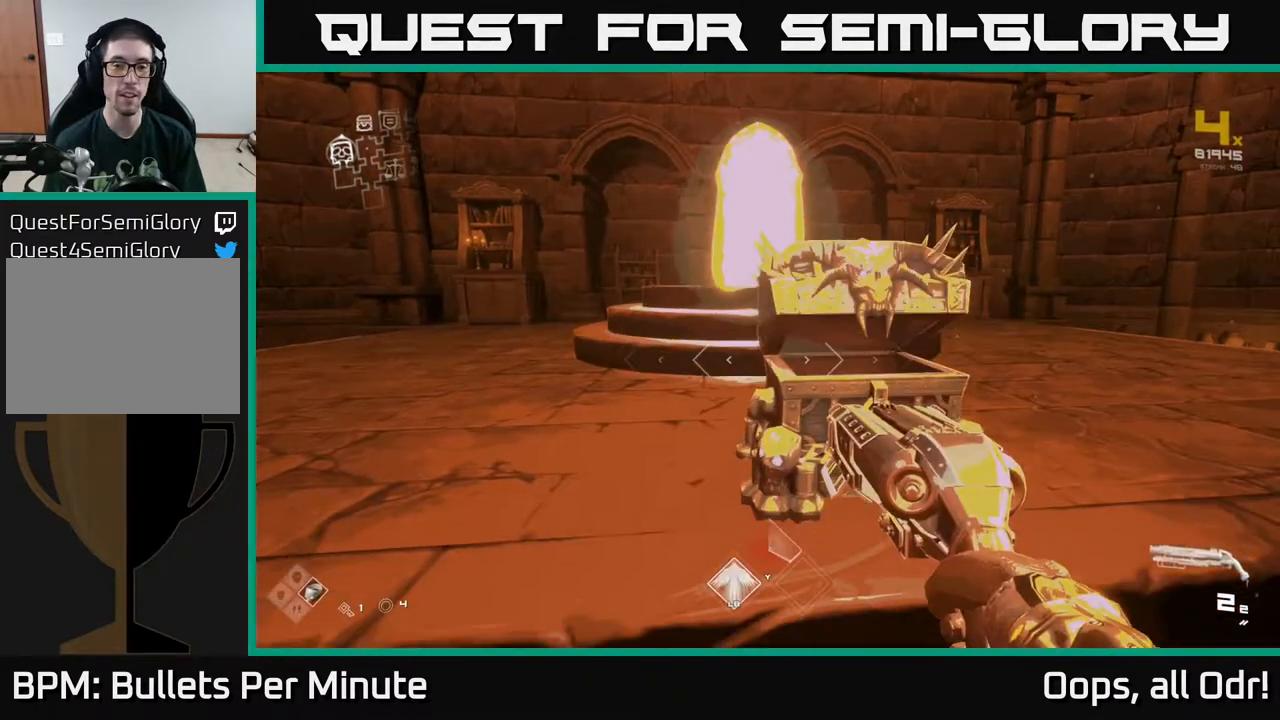
{"buttons": [], "left_stick": "center", "right_stick": "center", "events": []}
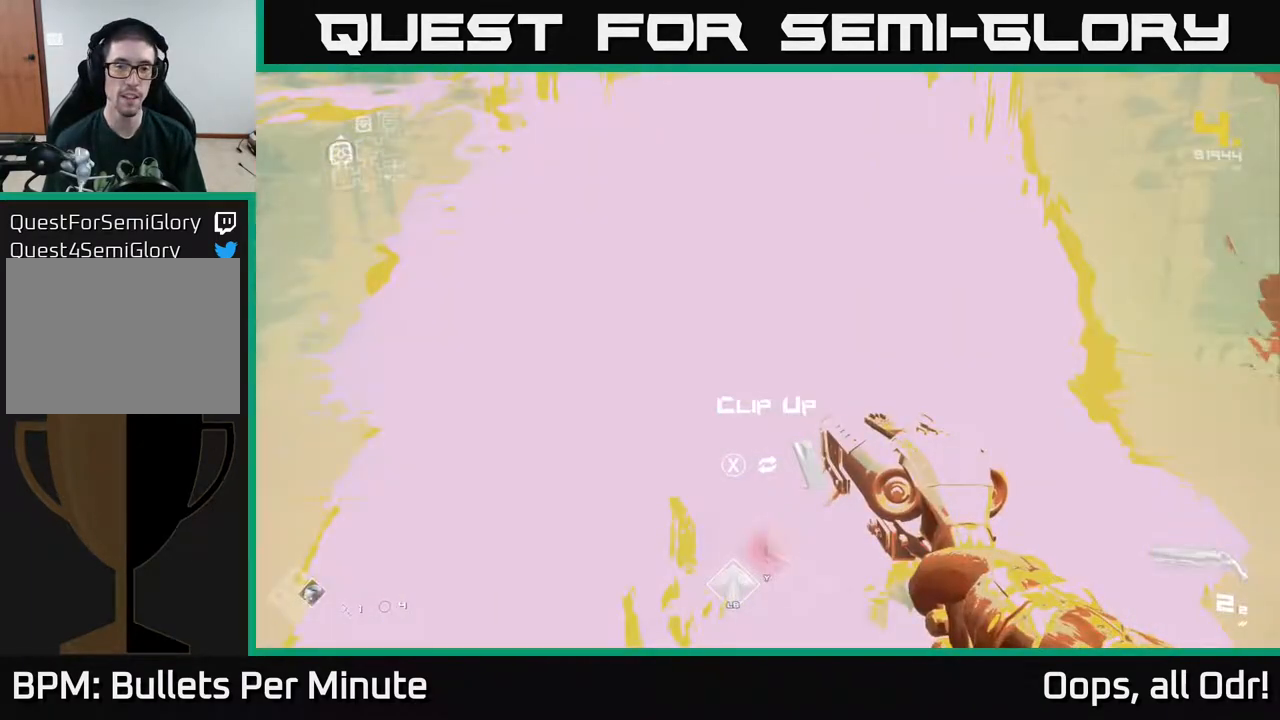
{"buttons": [], "left_stick": "center", "right_stick": "center", "events": [[50, "X", "down"], [50, "left_stick", "up"], [100, "X", "up"], [450, "left_stick", "center"]]}
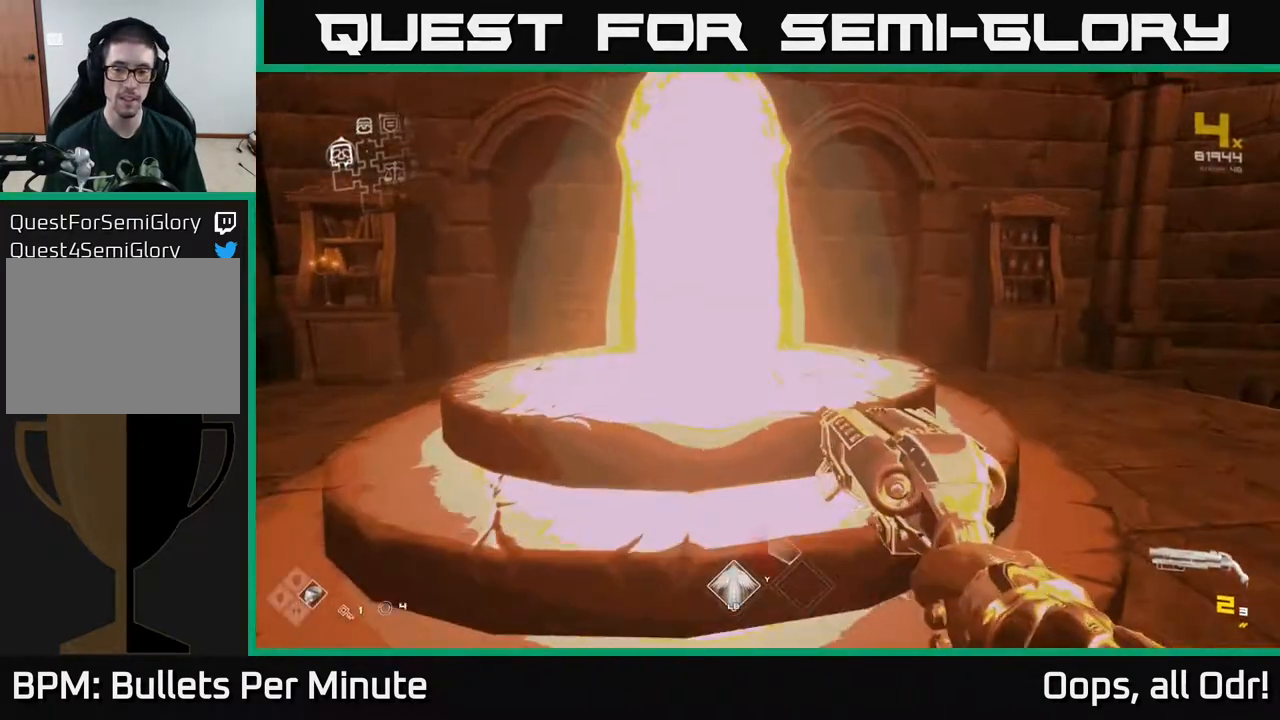
{"buttons": [], "left_stick": "up", "right_stick": "center", "events": [[333, "left_stick", "up"]]}
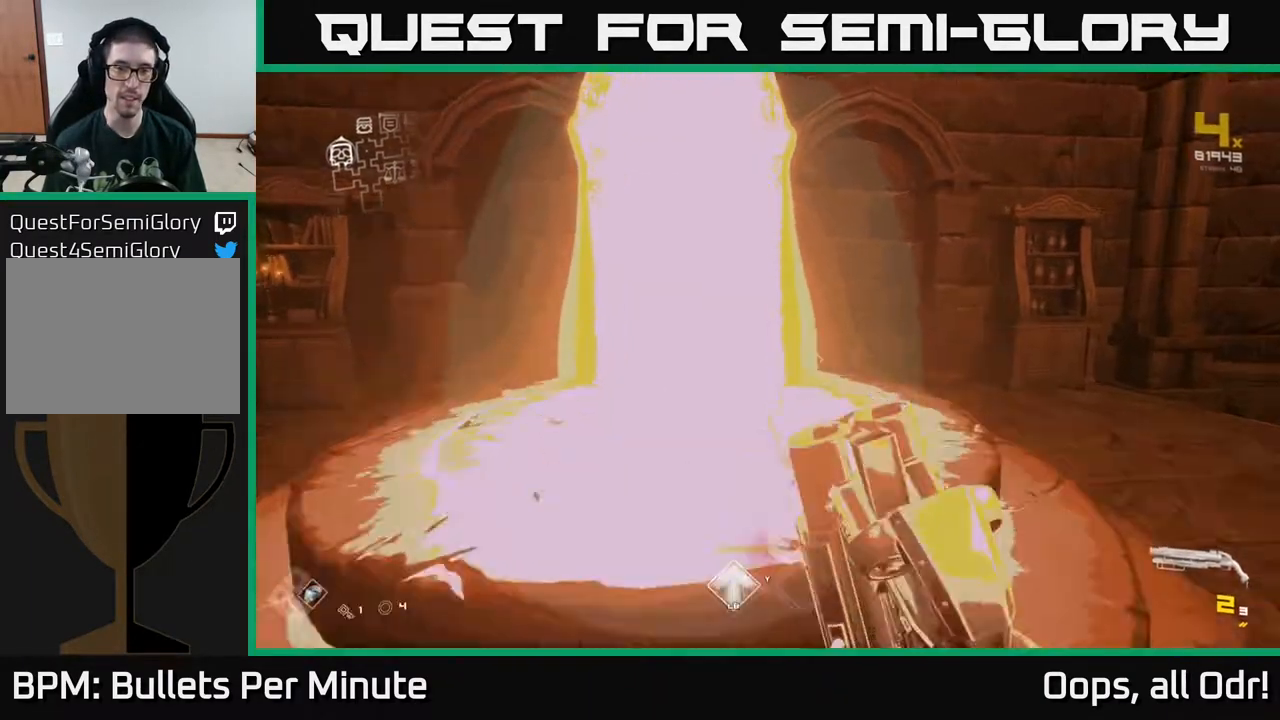
{"buttons": [], "left_stick": "up-right", "right_stick": "center", "events": [[67, "left_stick", "up-left"], [333, "left_stick", "up-right"]]}
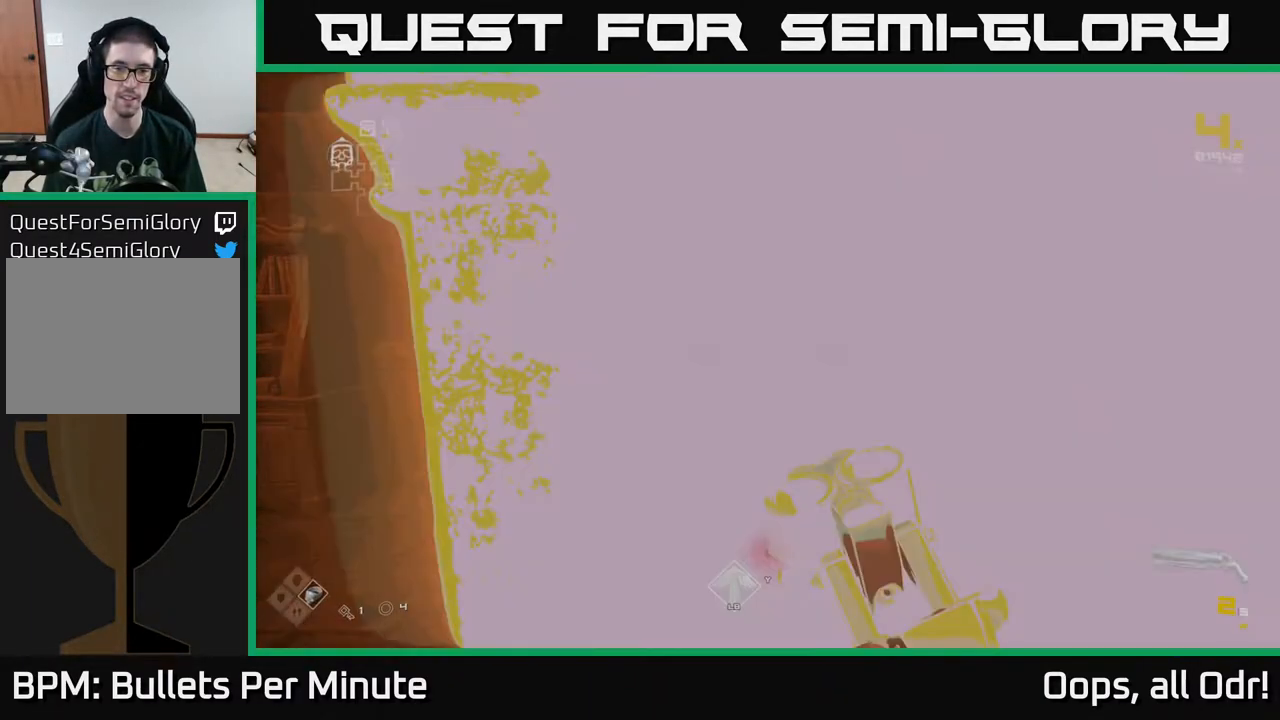
{"buttons": [], "left_stick": "center", "right_stick": "center"}
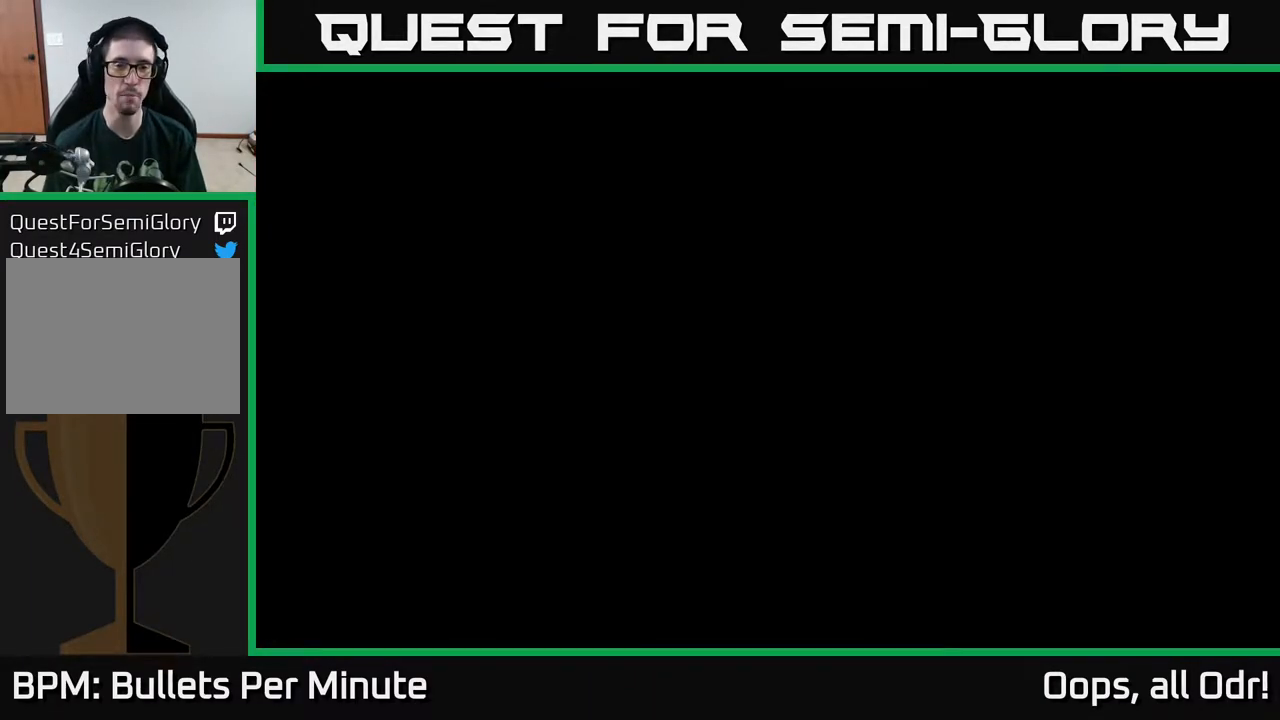
{"buttons": [], "left_stick": "center", "right_stick": "center", "events": []}
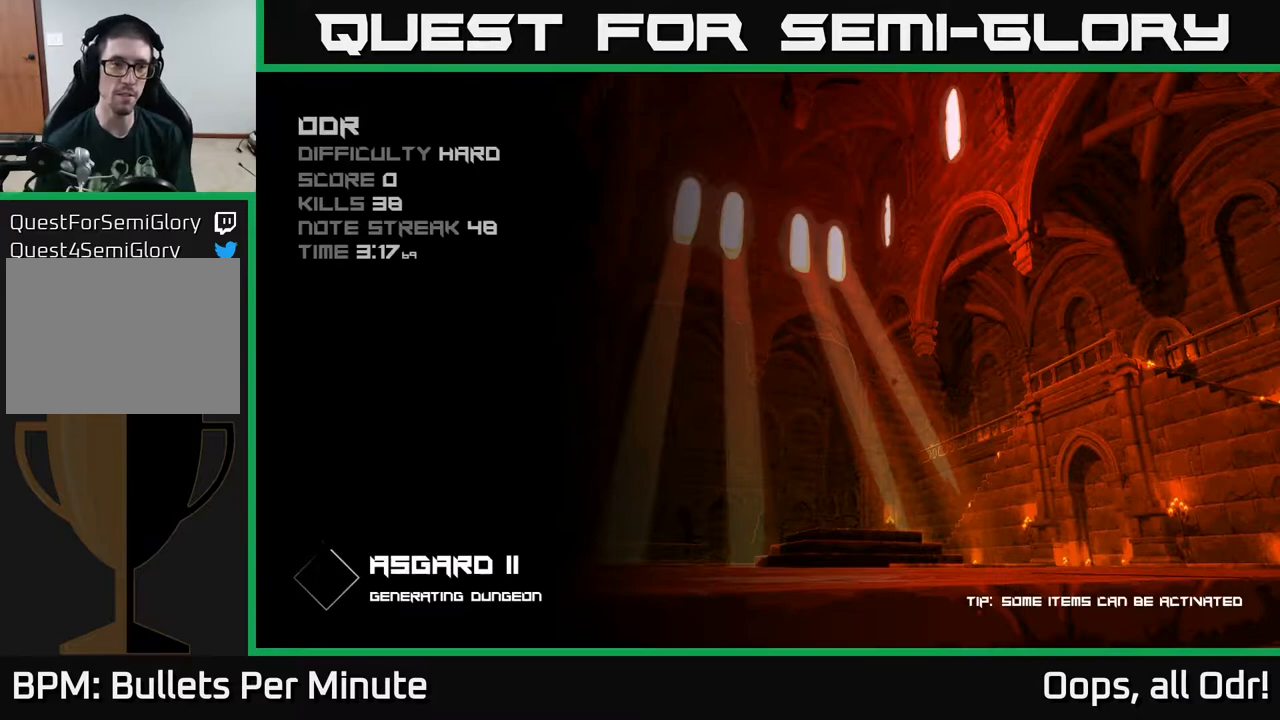
{"buttons": [], "left_stick": "center", "right_stick": "center", "events": []}
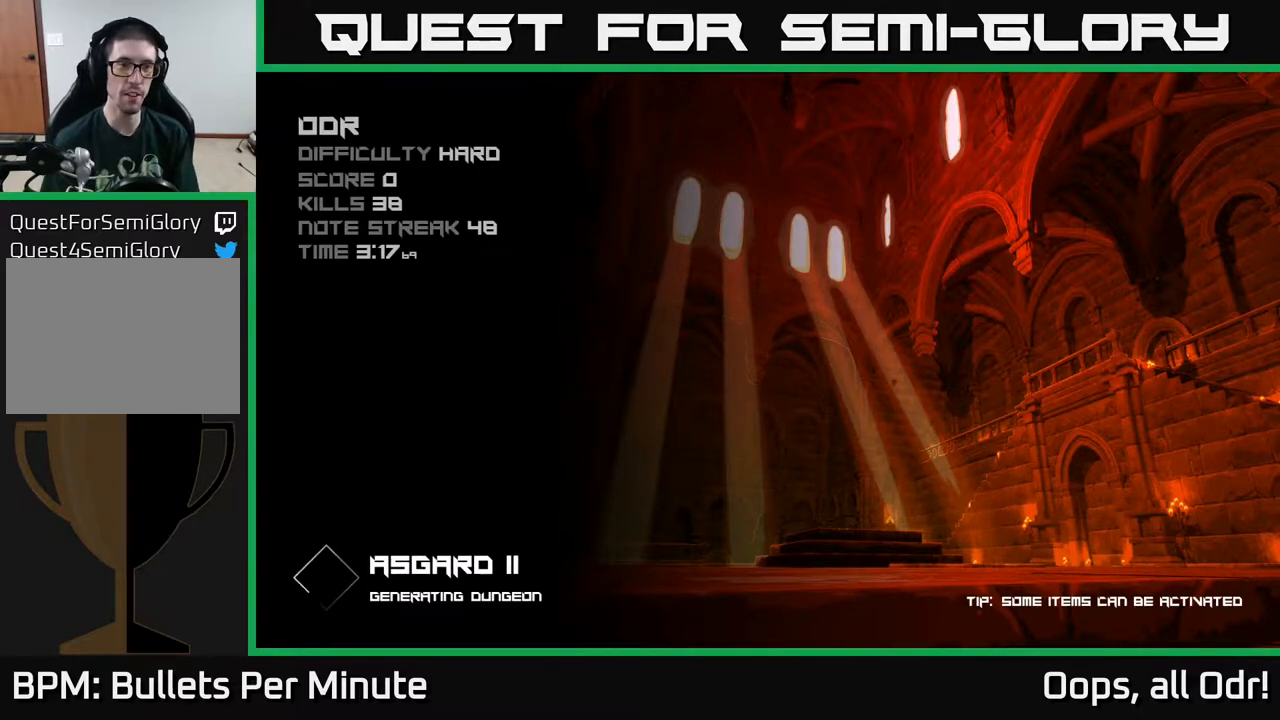
{"buttons": [], "left_stick": "center", "right_stick": "center", "events": []}
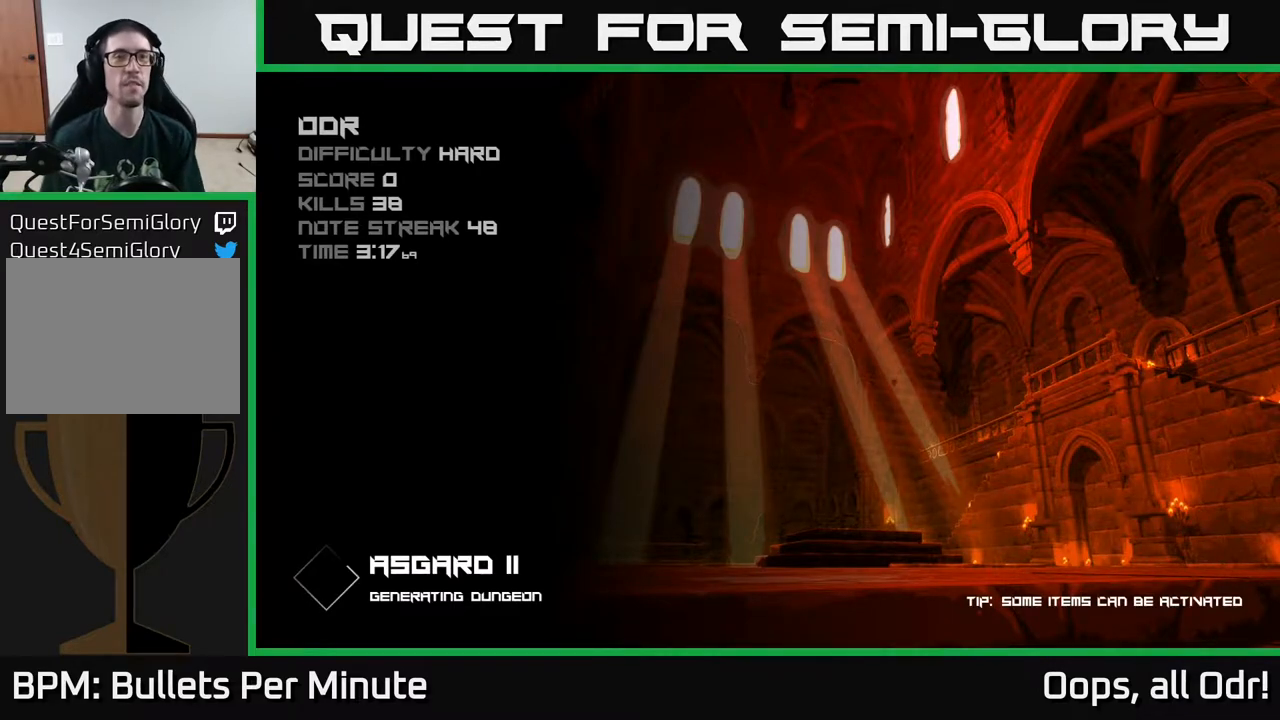
{"buttons": [], "left_stick": "center", "right_stick": "center", "events": []}
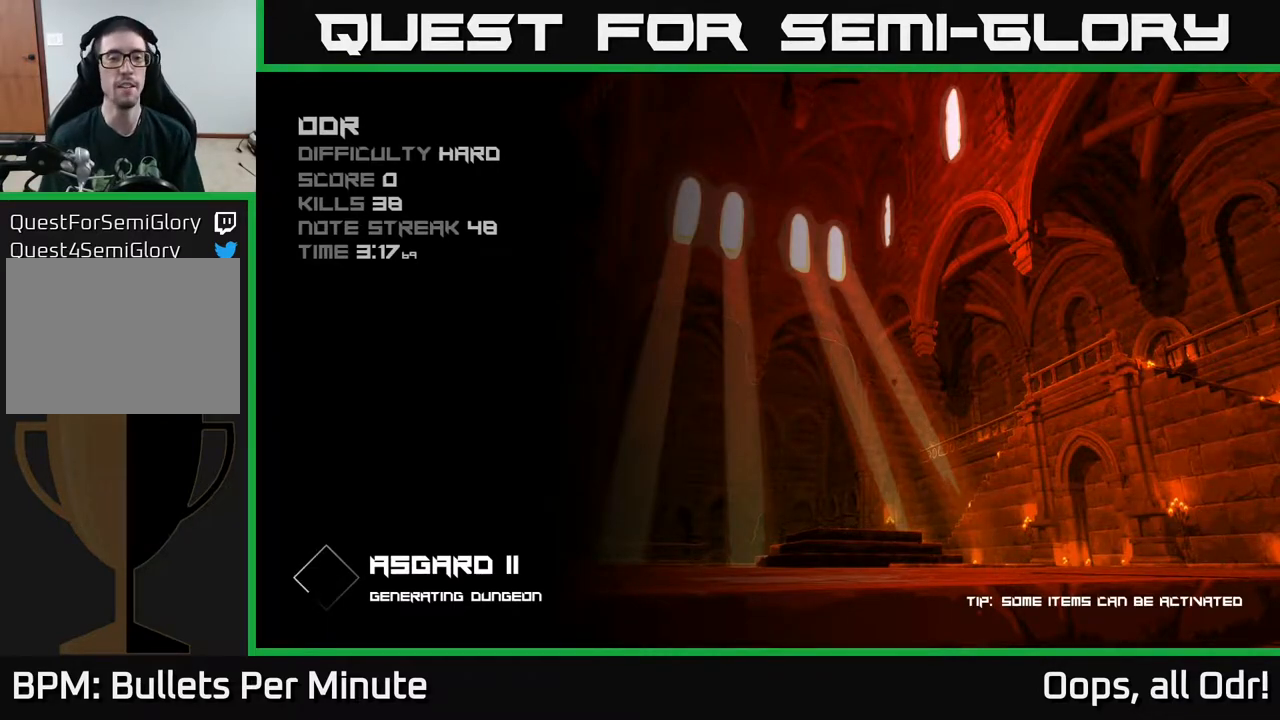
{"buttons": [], "left_stick": "center", "right_stick": "center", "events": [[117, "A", "down"], [183, "A", "up"], [383, "A", "down"], [500, "A", "up"]]}
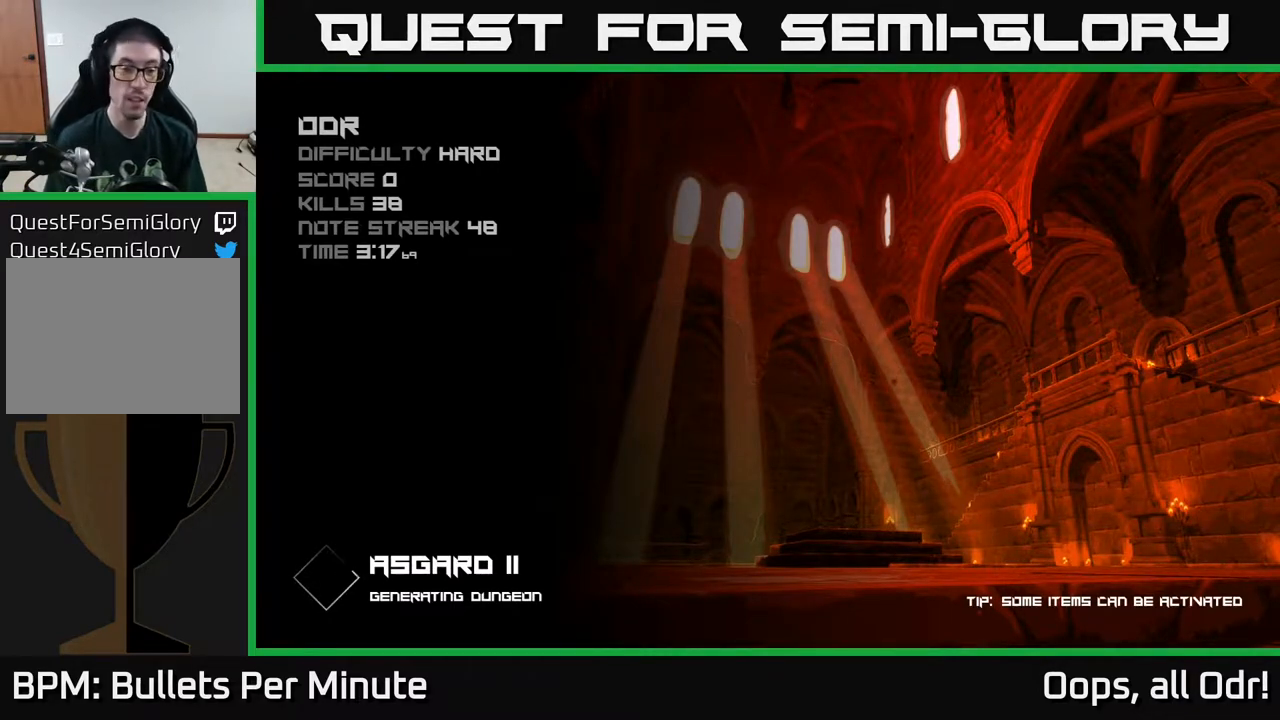
{"buttons": [], "left_stick": "center", "right_stick": "center", "events": []}
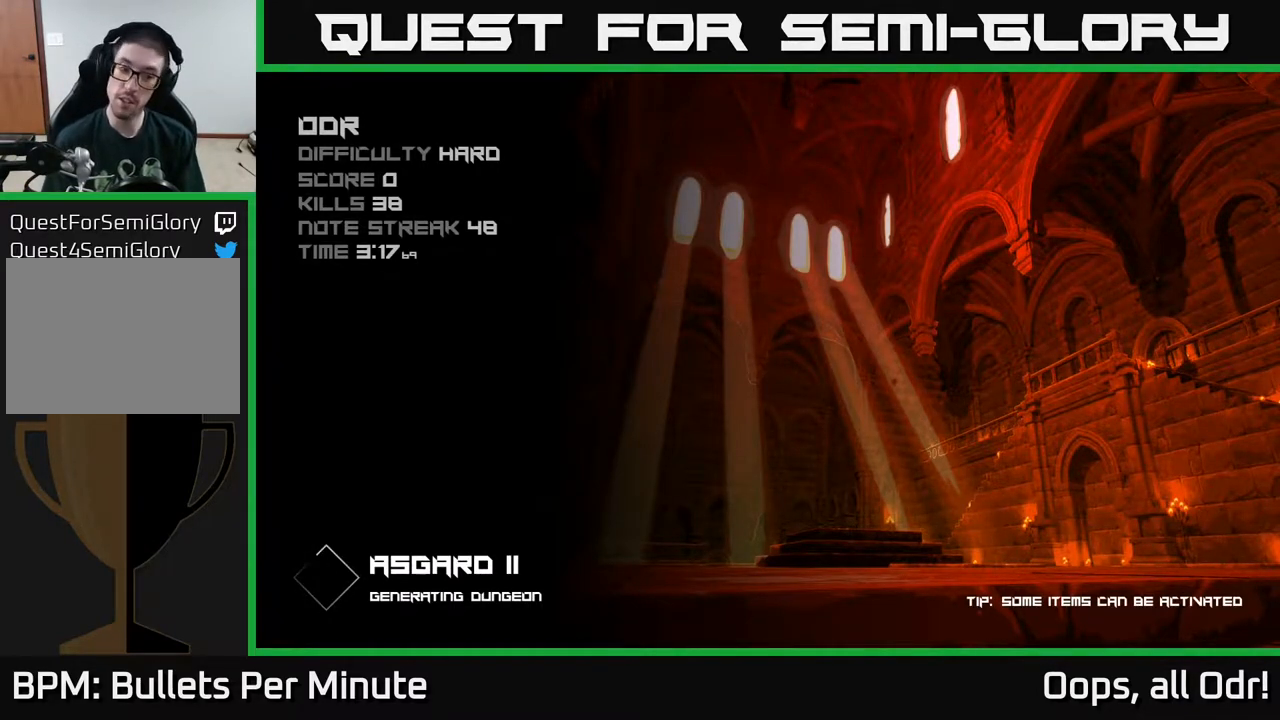
{"buttons": [], "left_stick": "center", "right_stick": "center", "events": []}
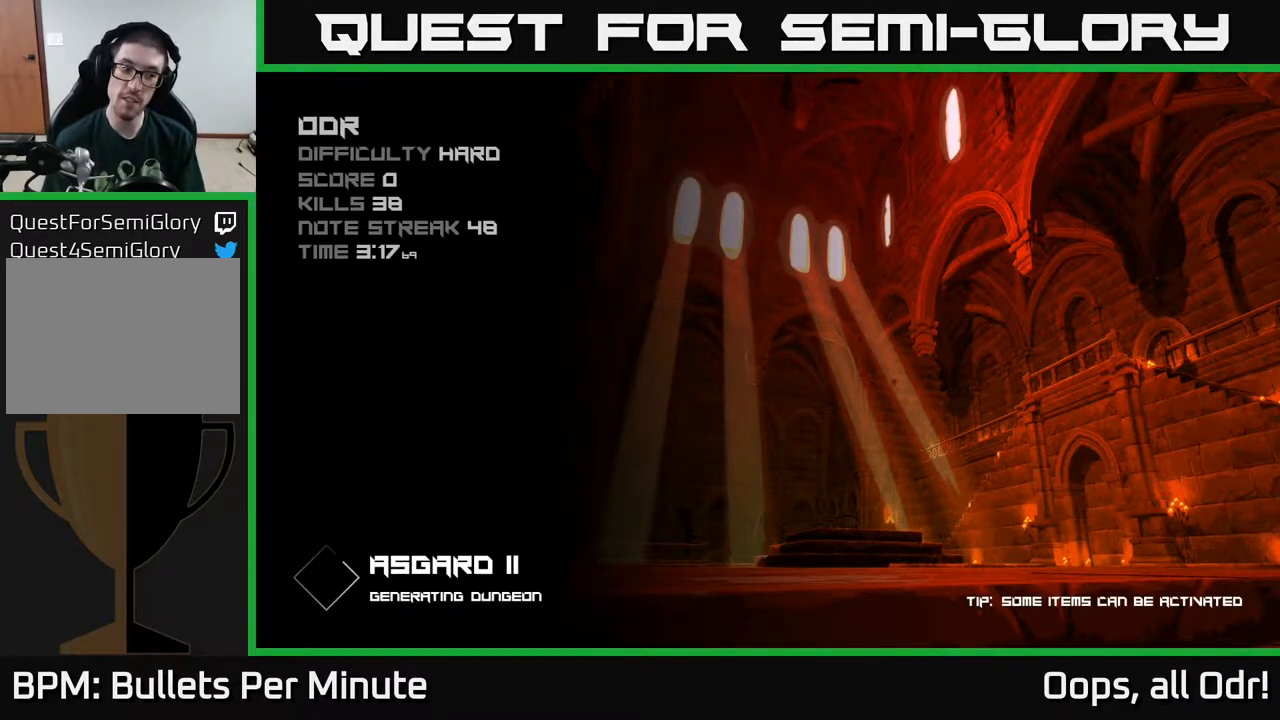
{"buttons": [], "left_stick": "center", "right_stick": "center", "events": []}
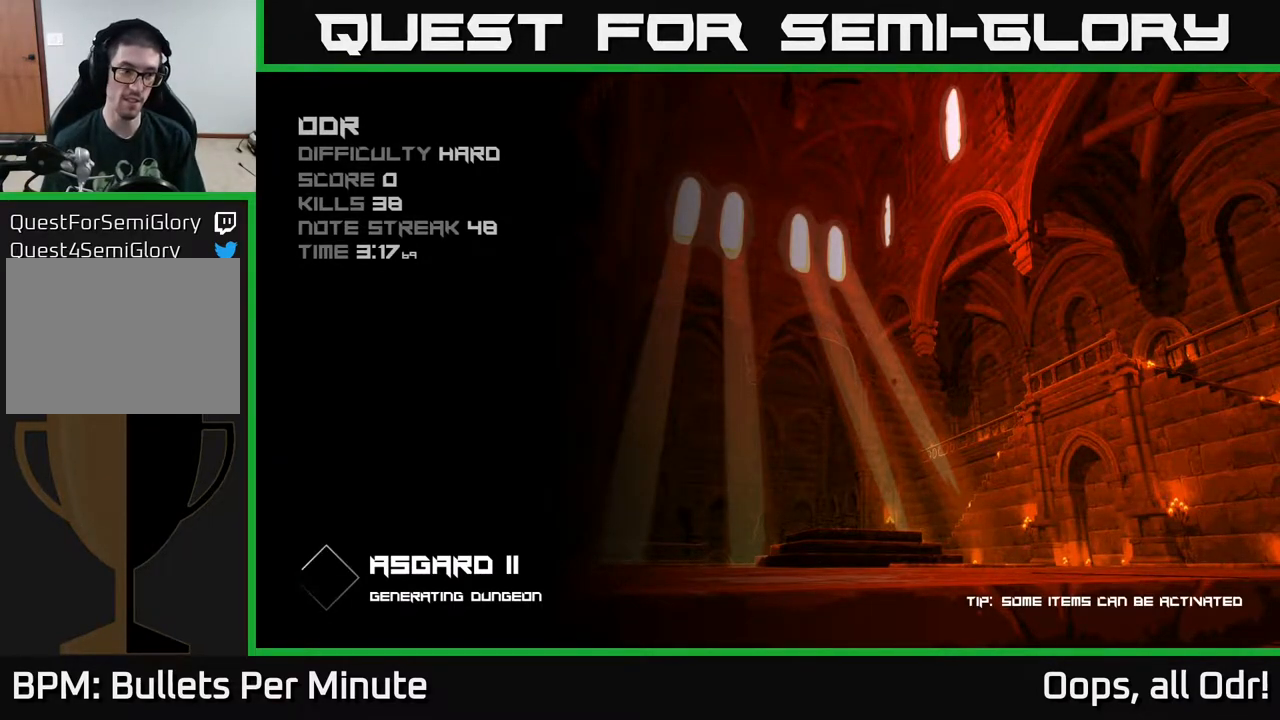
{"buttons": [], "left_stick": "center", "right_stick": "center", "events": []}
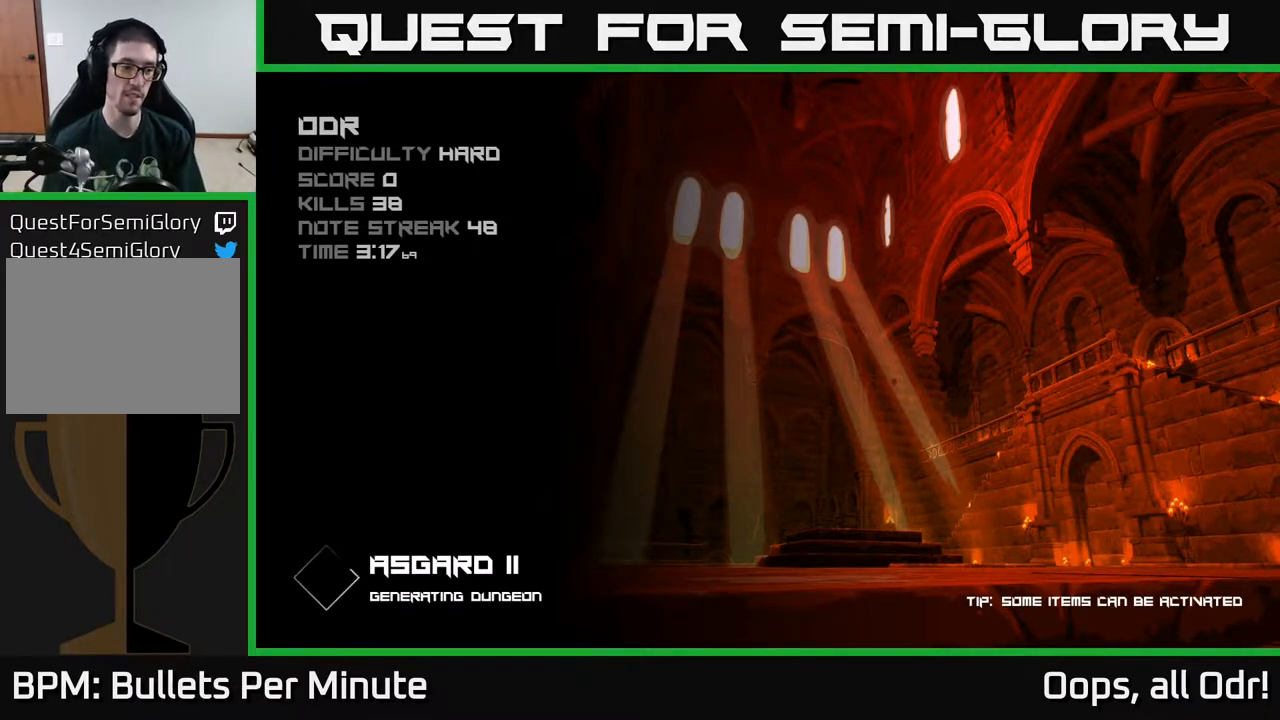
{"buttons": [], "left_stick": "center", "right_stick": "center", "events": []}
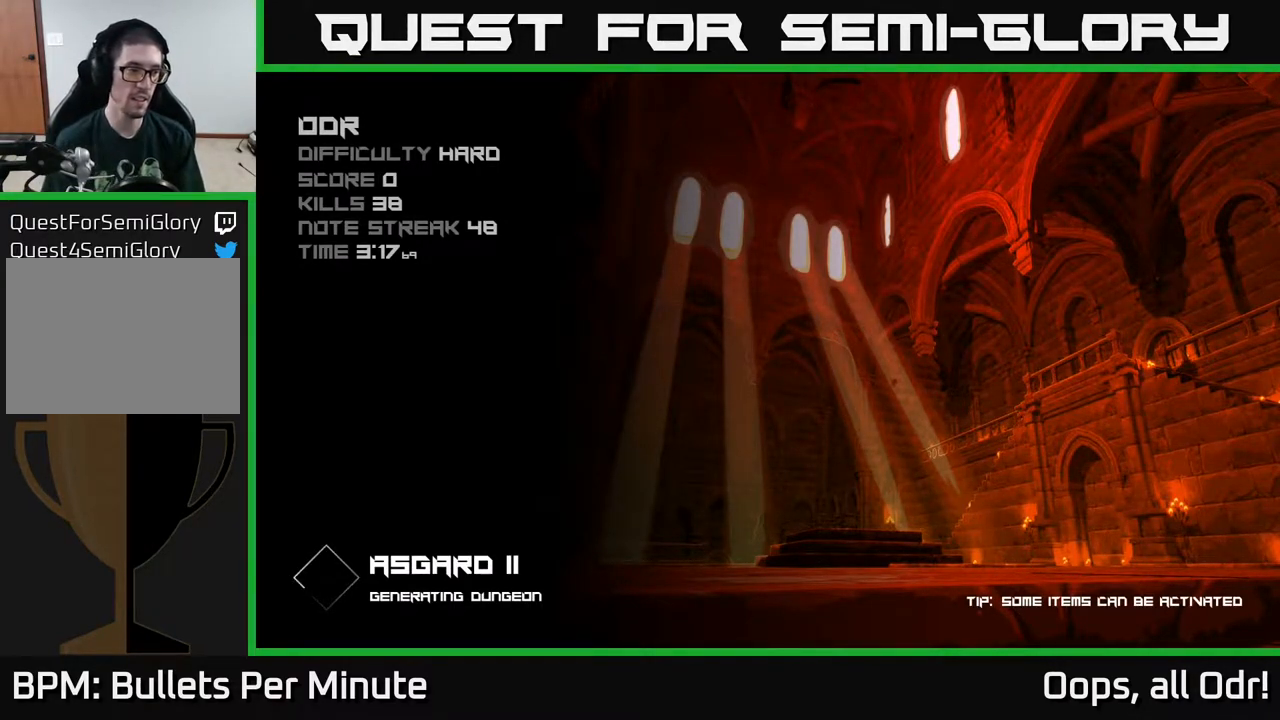
{"buttons": [], "left_stick": "center", "right_stick": "center", "events": []}
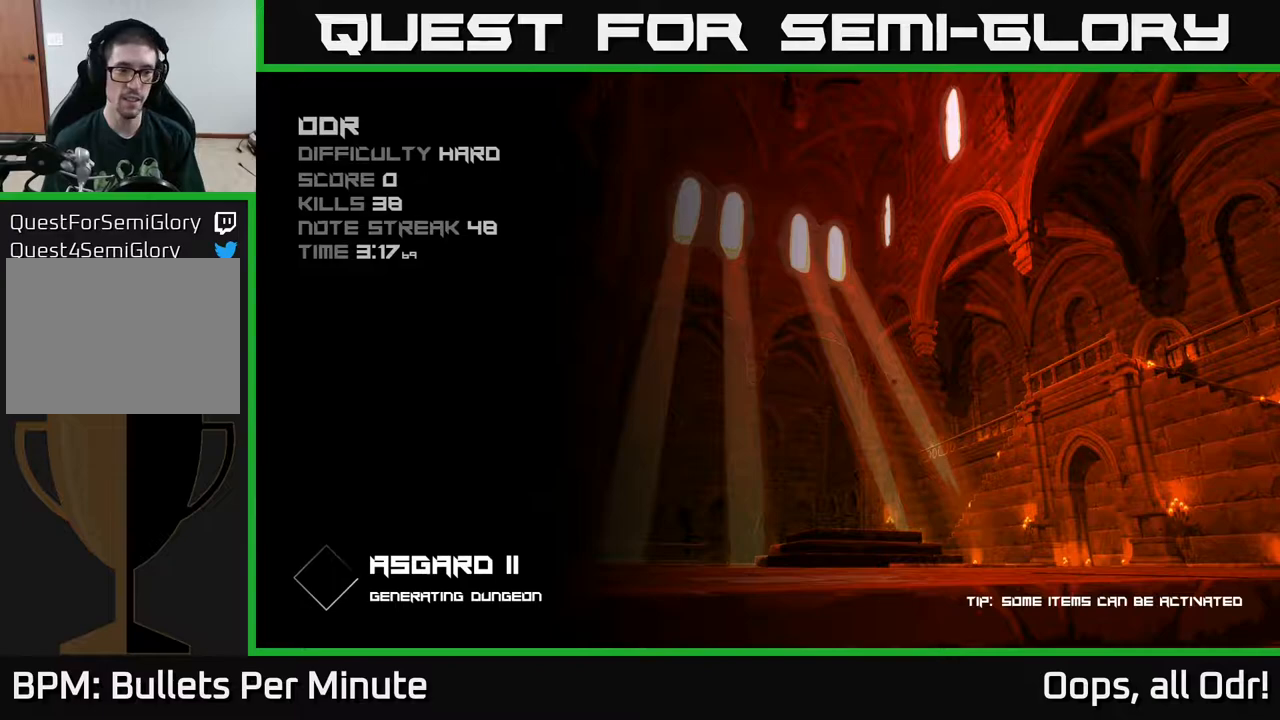
{"buttons": [], "left_stick": "center", "right_stick": "center", "events": [[33, "left_stick", "down"], [283, "left_stick", "up-left"], [500, "left_stick", "center"]]}
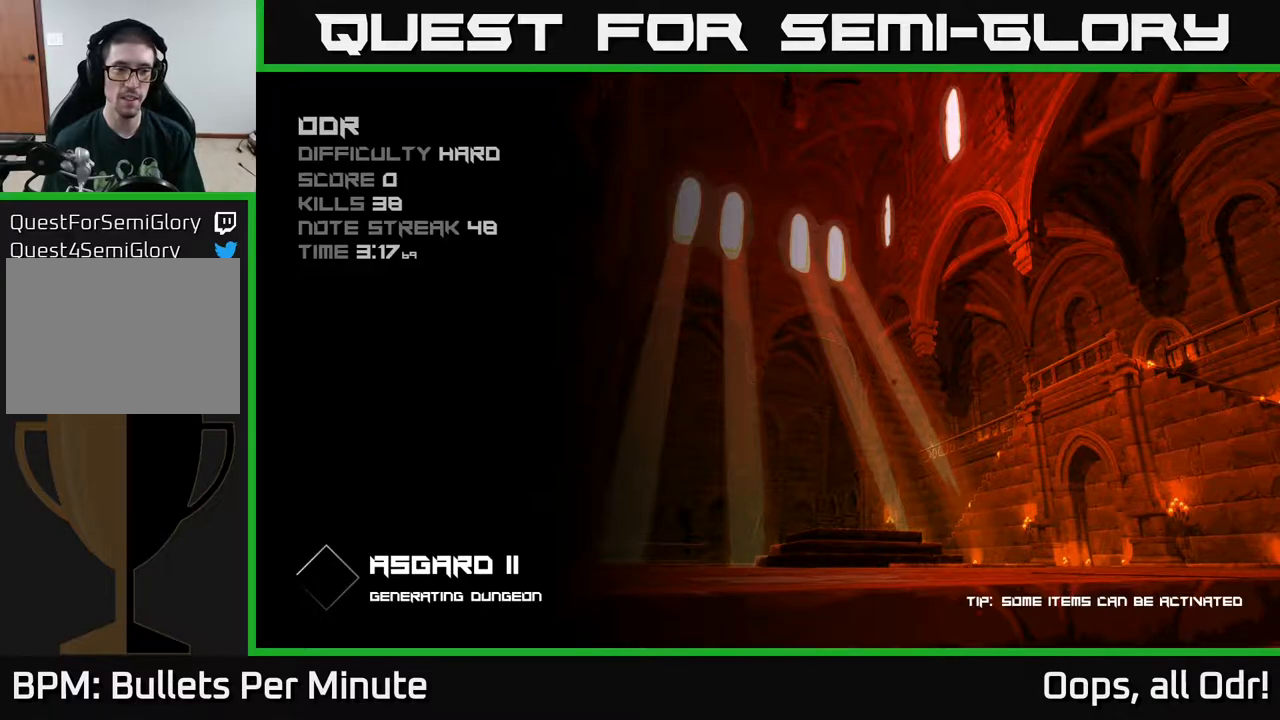
{"buttons": [], "left_stick": "center", "right_stick": "center", "events": [[183, "left_stick", "down"], [283, "left_stick", "center"]]}
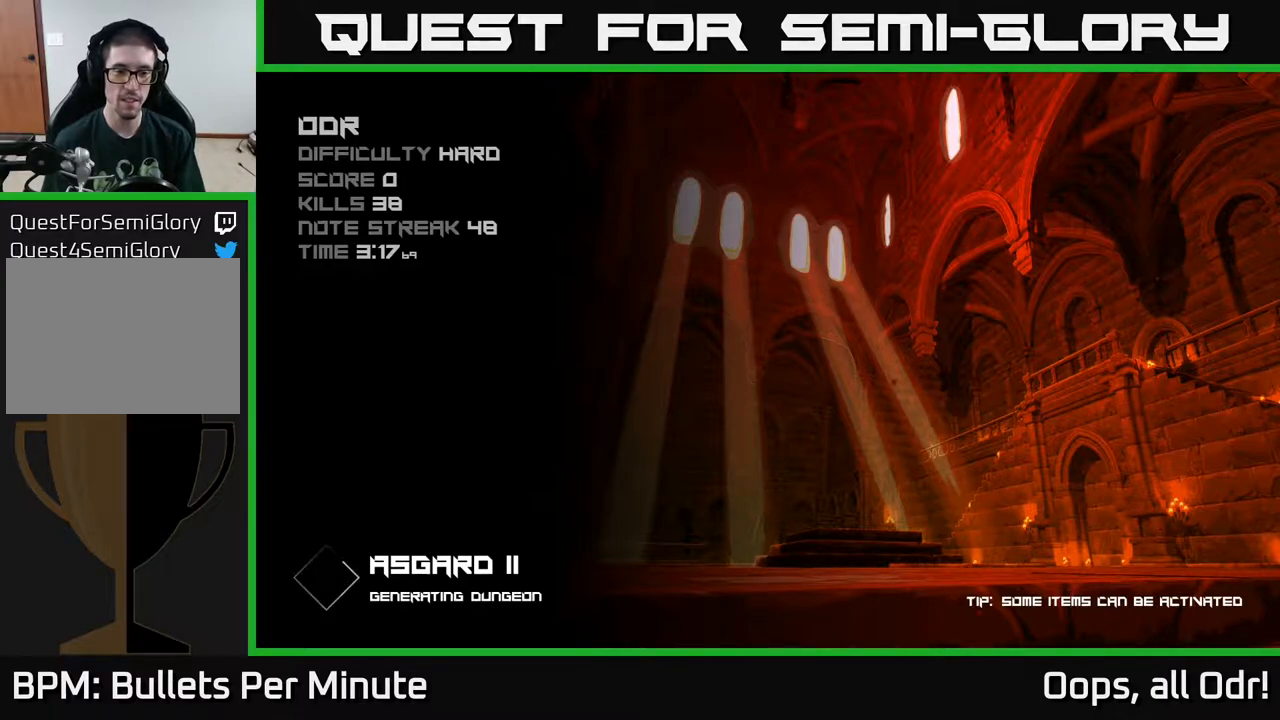
{"buttons": [], "left_stick": "center", "right_stick": "center", "events": []}
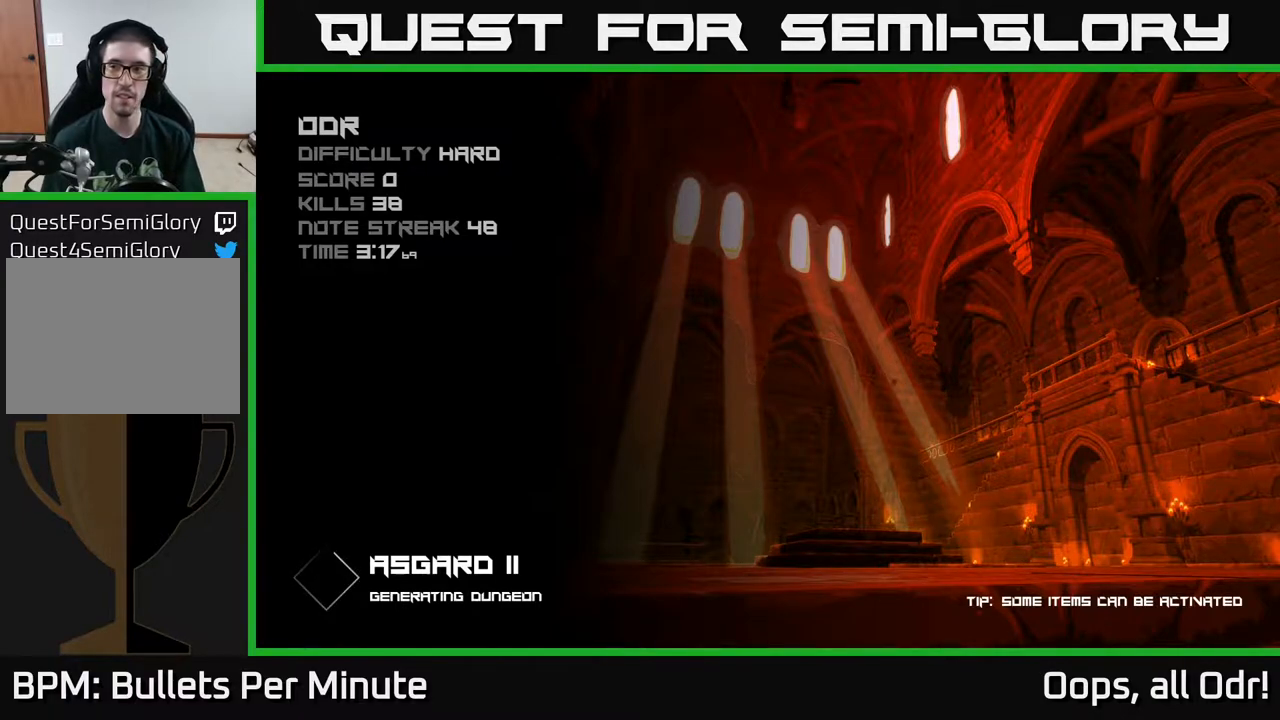
{"buttons": [], "left_stick": "center", "right_stick": "center", "events": []}